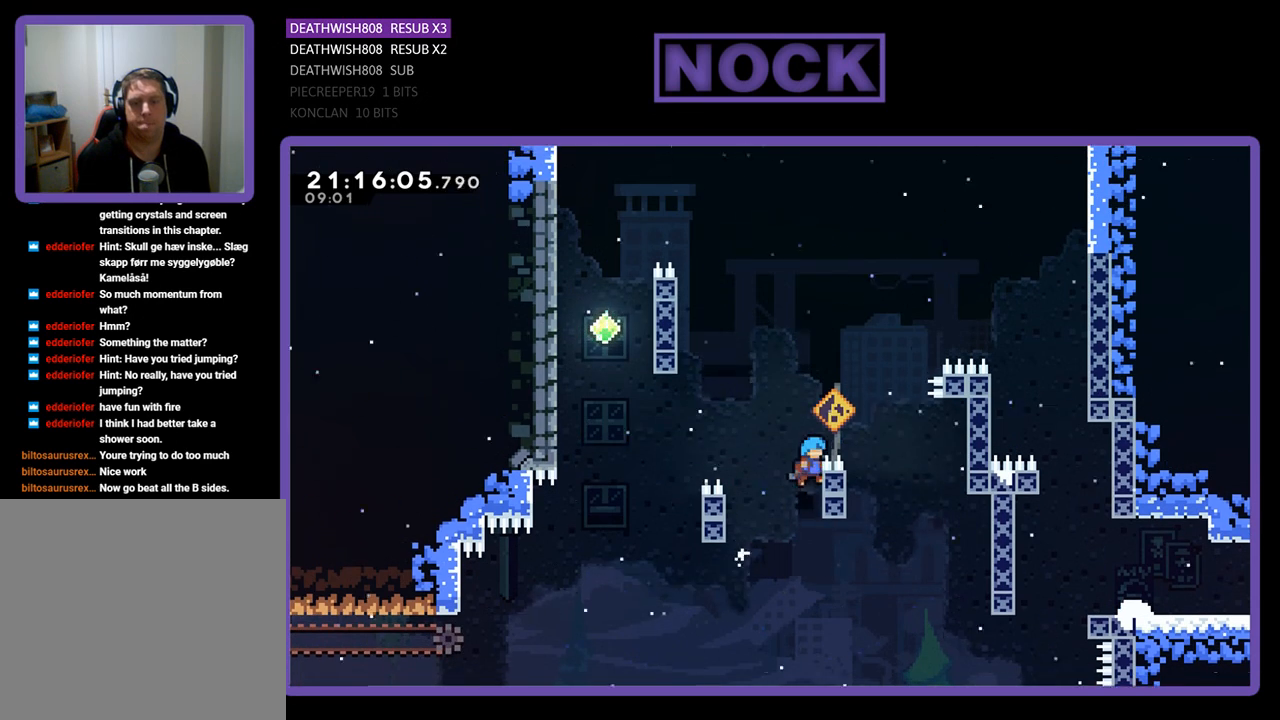
Gameplay with a controller (PlayStation layout); each line is a JSON object with the inputs held at the frame after it. "events" lists button and stick changes between this image and that frame as [ms after this image, input, new state], when the widget could be followed in between.
{"buttons": [], "left_stick": "center", "right_stick": "center", "events": [[33, "DPAD_RIGHT", "up"], [67, "CROSS", "up"], [133, "CROSS", "down"], [167, "DPAD_LEFT", "down"], [467, "CROSS", "up"], [467, "DPAD_LEFT", "up"]]}
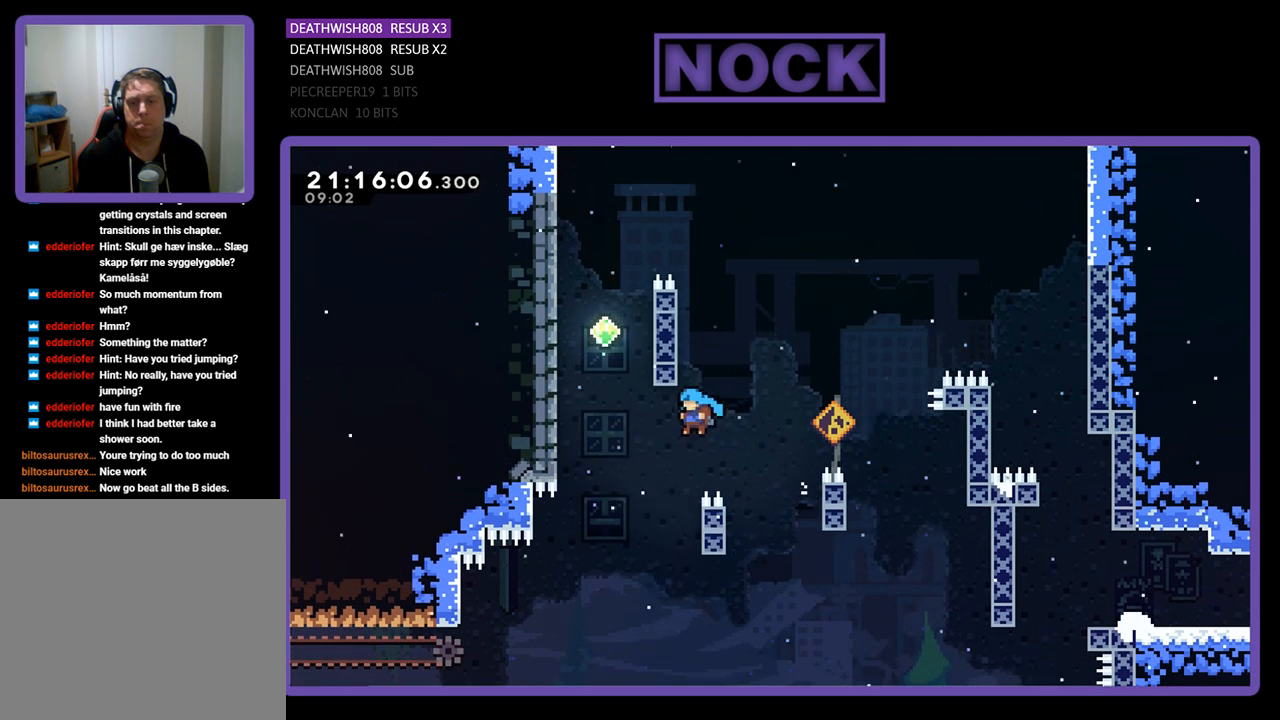
{"buttons": ["CROSS", "DPAD_UP", "DPAD_LEFT"], "left_stick": "center", "right_stick": "center", "events": [[267, "DPAD_RIGHT", "down"], [267, "DPAD_UP", "down"], [367, "CROSS", "down"], [400, "DPAD_RIGHT", "up"], [467, "DPAD_LEFT", "down"]]}
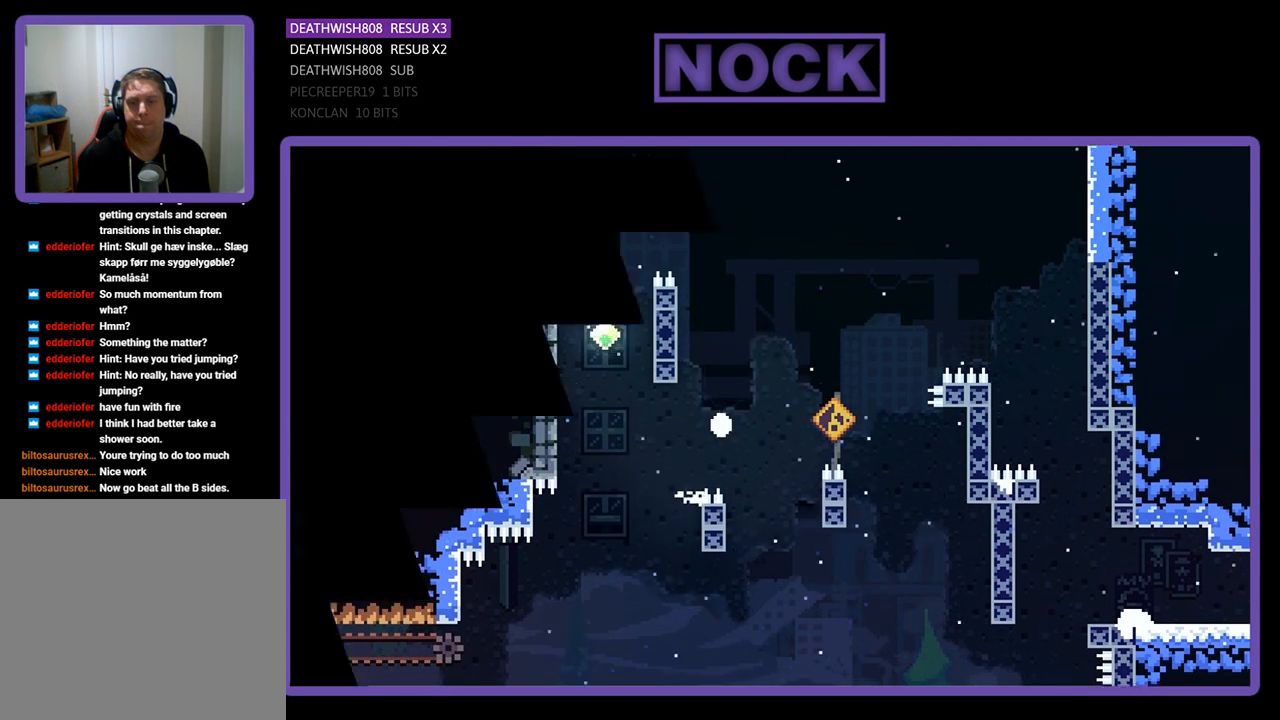
{"buttons": [], "left_stick": "center", "right_stick": "center", "events": [[133, "DPAD_LEFT", "up"], [133, "DPAD_UP", "up"], [167, "CROSS", "up"]]}
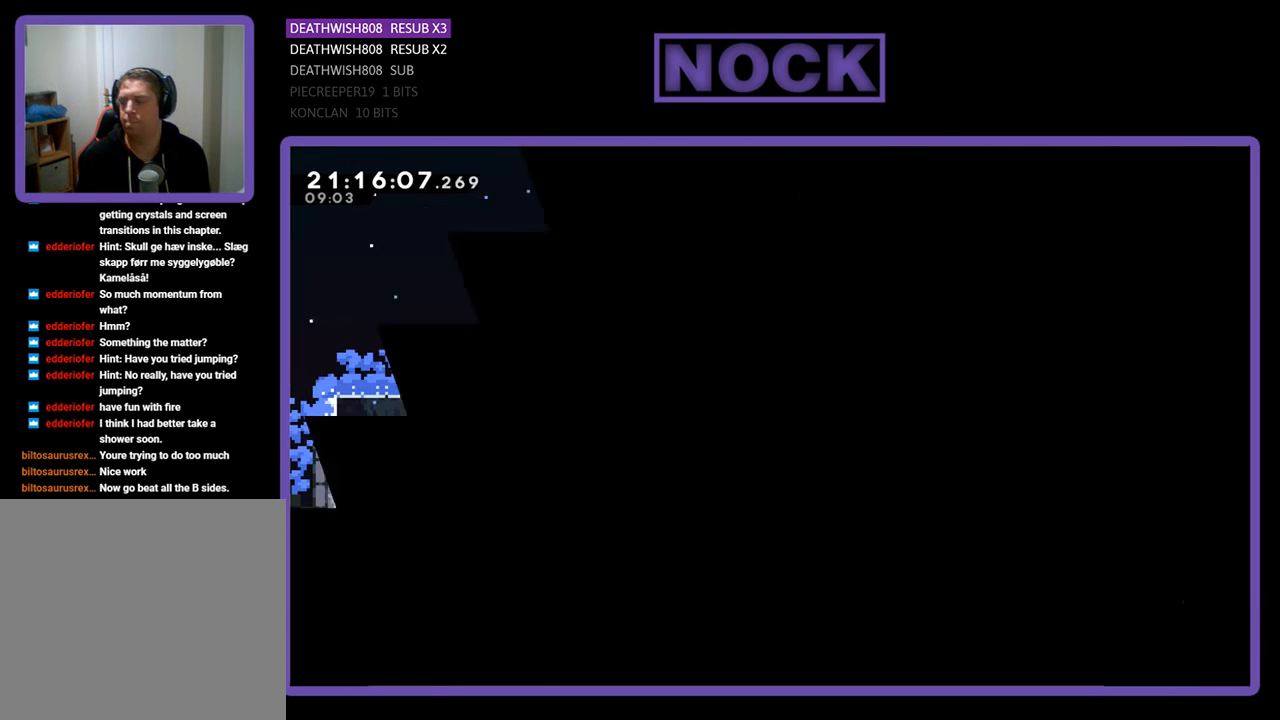
{"buttons": [], "left_stick": "center", "right_stick": "center", "events": []}
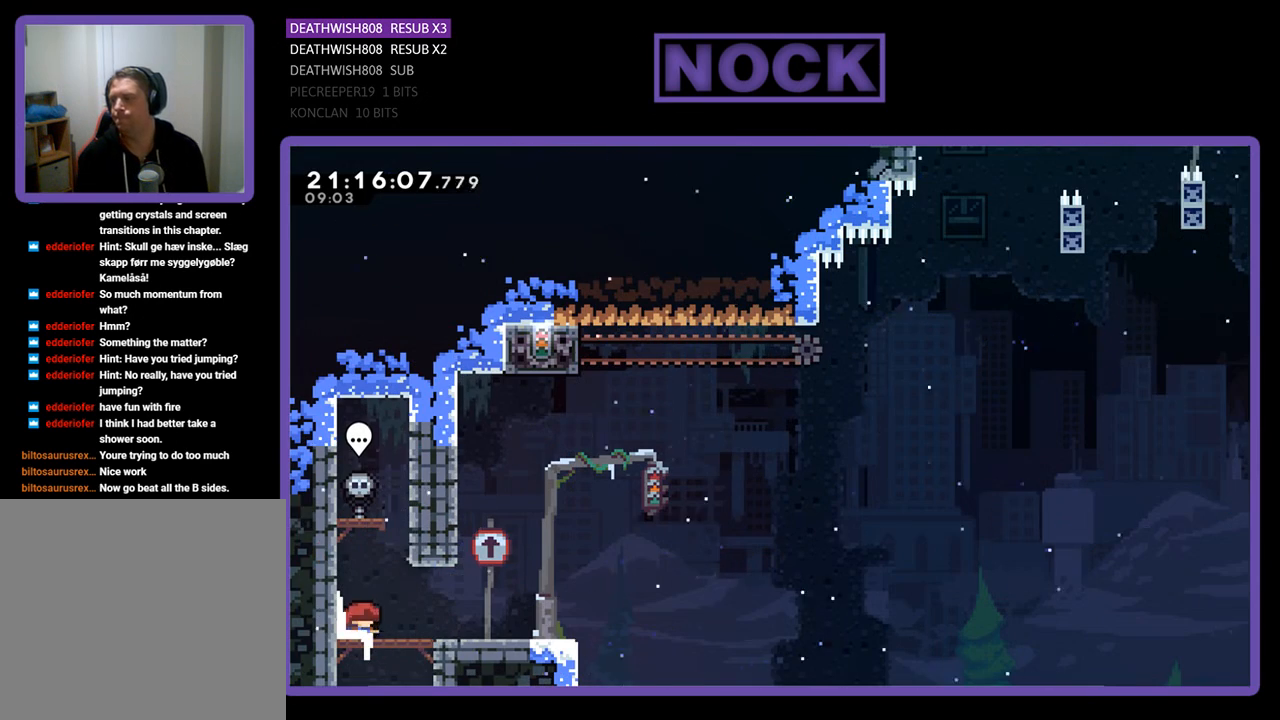
{"buttons": ["R2", "DPAD_RIGHT"], "left_stick": "center", "right_stick": "center", "events": [[333, "DPAD_RIGHT", "down"], [333, "R2", "down"]]}
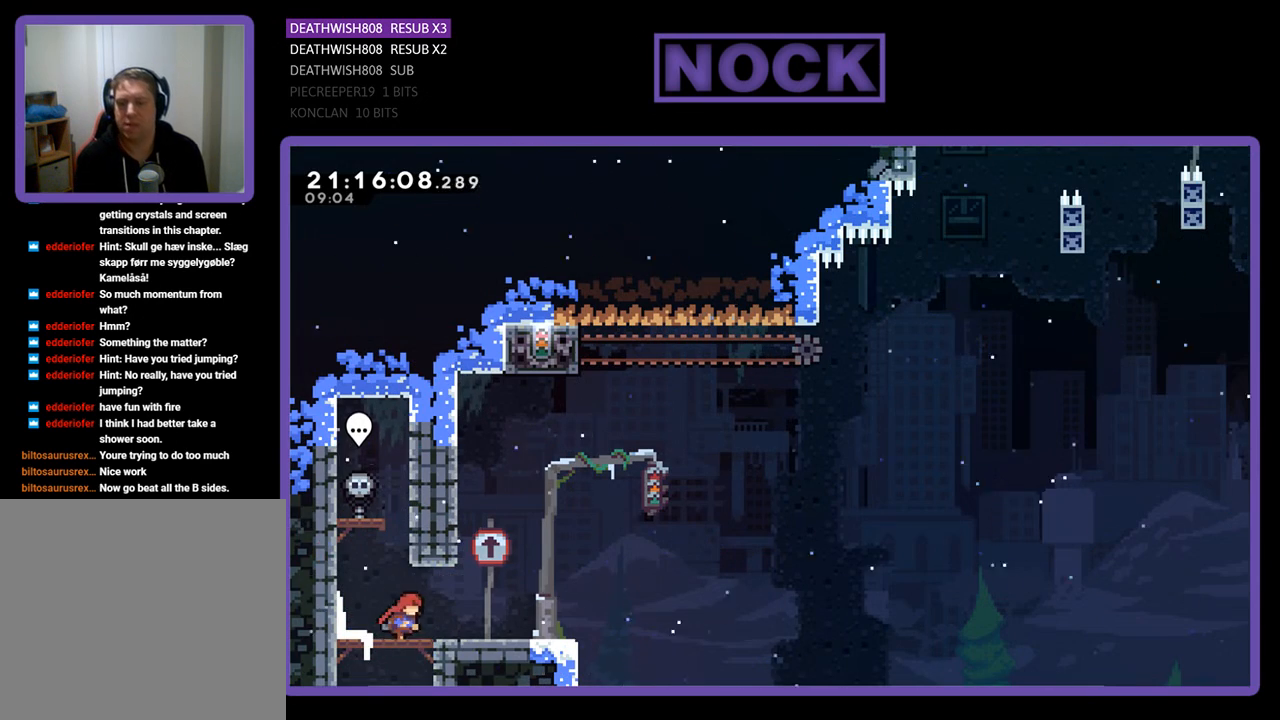
{"buttons": ["CROSS", "R2", "DPAD_UP", "DPAD_LEFT"], "left_stick": "center", "right_stick": "center", "events": [[300, "DPAD_UP", "down"], [333, "CROSS", "down"], [333, "DPAD_RIGHT", "up"], [400, "DPAD_LEFT", "down"]]}
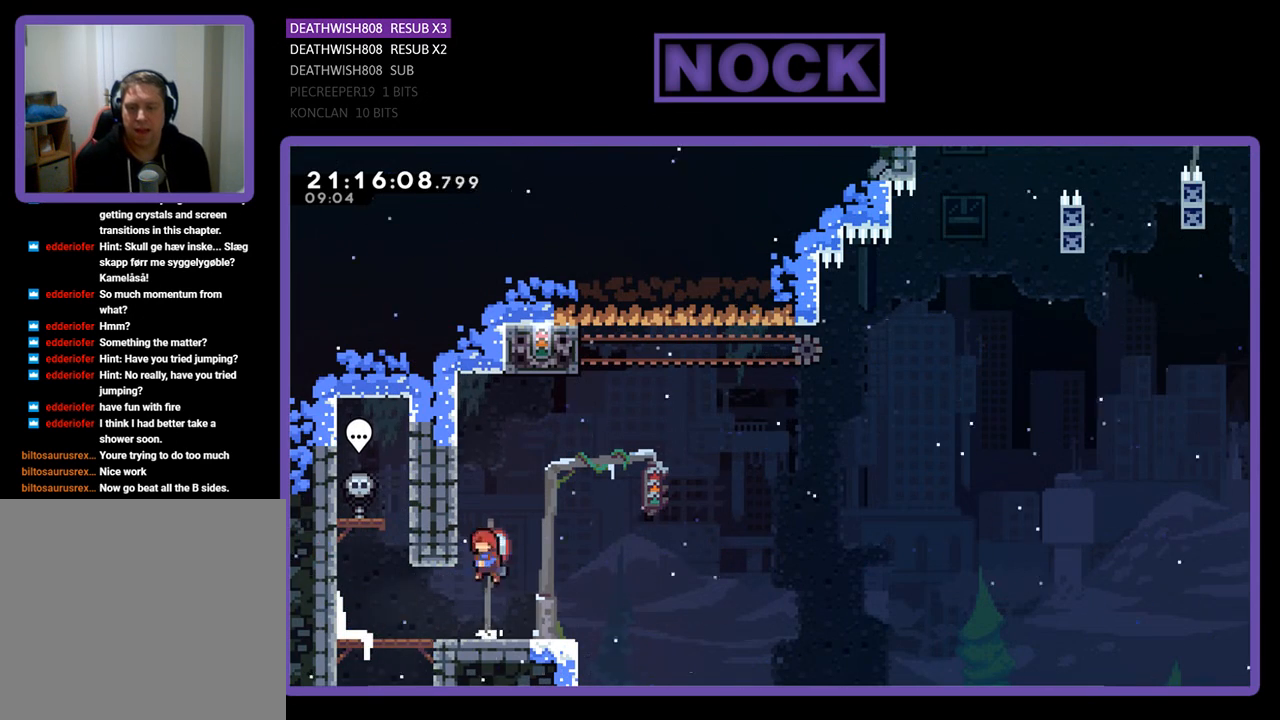
{"buttons": ["CROSS", "R2", "DPAD_UP", "DPAD_RIGHT"], "left_stick": "center", "right_stick": "center", "events": [[267, "DPAD_LEFT", "up"], [333, "CROSS", "up"], [333, "DPAD_RIGHT", "down"], [500, "CROSS", "down"]]}
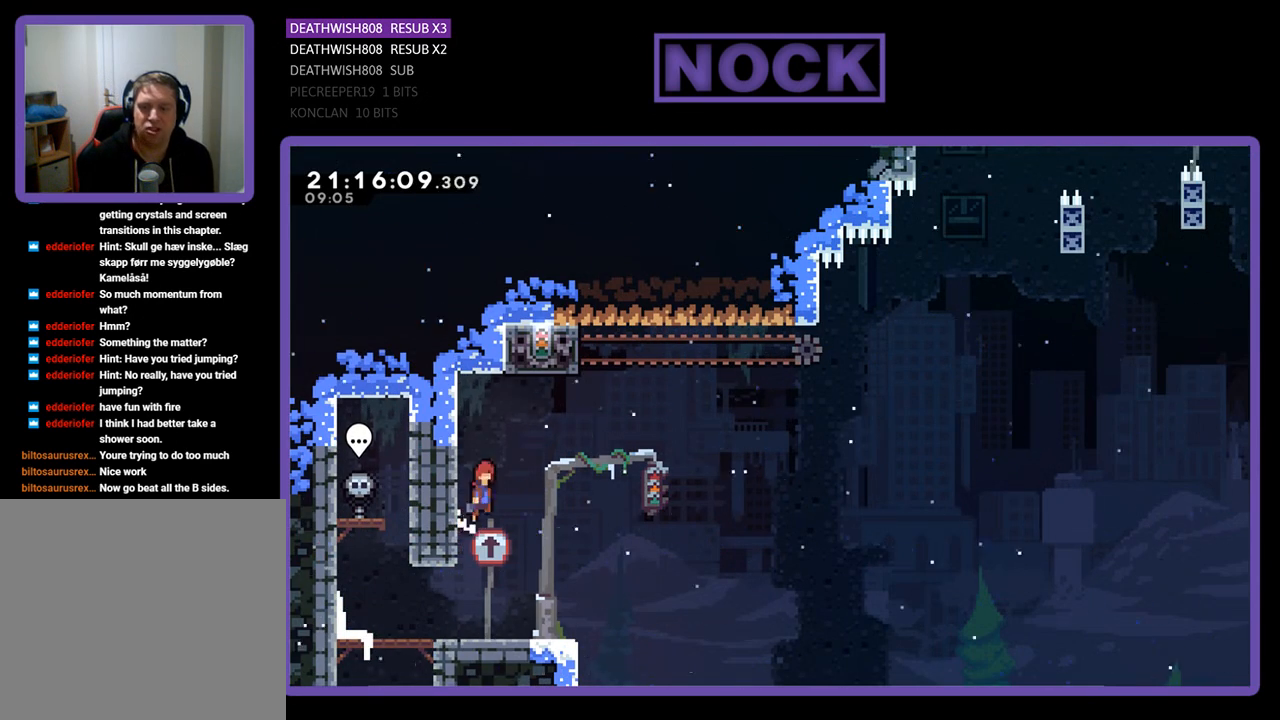
{"buttons": ["SQUARE", "R2", "DPAD_UP"], "left_stick": "center", "right_stick": "center", "events": [[133, "DPAD_UP", "up"], [300, "DPAD_UP", "down"], [333, "CROSS", "up"], [433, "SQUARE", "down"], [467, "DPAD_RIGHT", "up"]]}
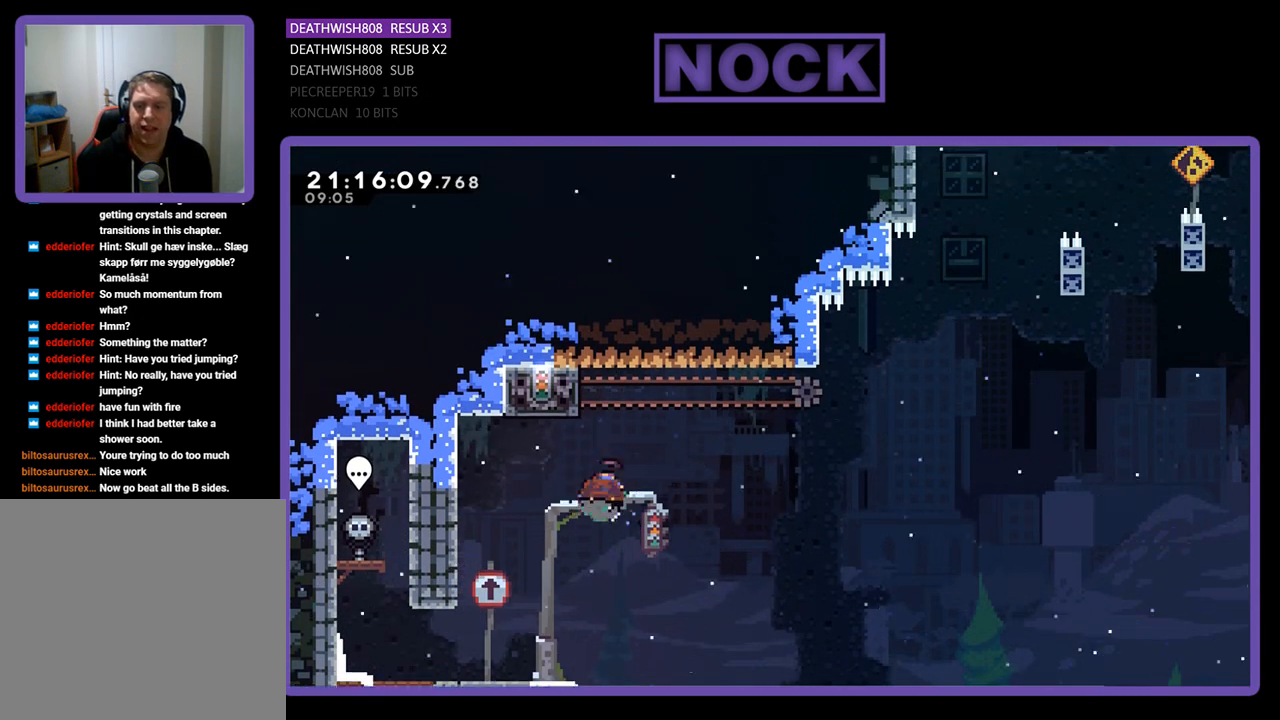
{"buttons": ["R2"], "left_stick": "center", "right_stick": "center", "events": [[167, "DPAD_LEFT", "down"], [233, "SQUARE", "up"], [433, "DPAD_UP", "up"], [467, "DPAD_LEFT", "up"]]}
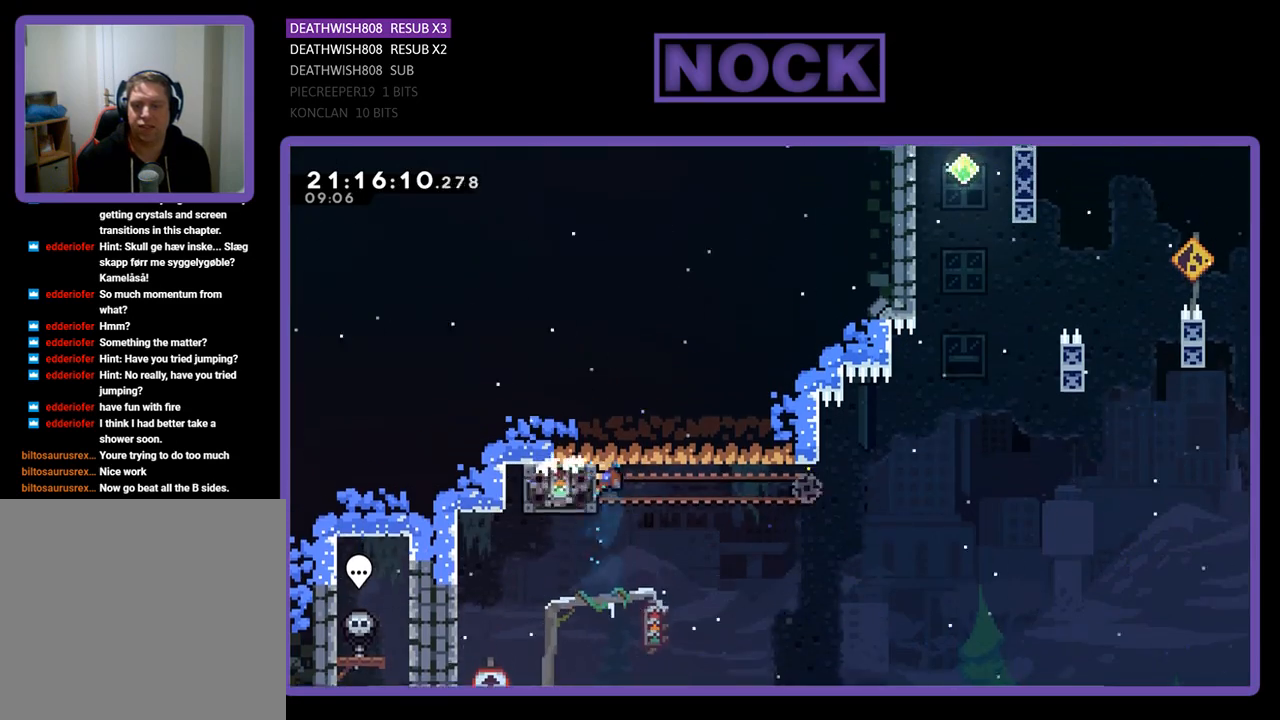
{"buttons": ["CROSS", "R2", "DPAD_RIGHT"], "left_stick": "center", "right_stick": "center", "events": [[167, "DPAD_RIGHT", "down"], [467, "CROSS", "down"]]}
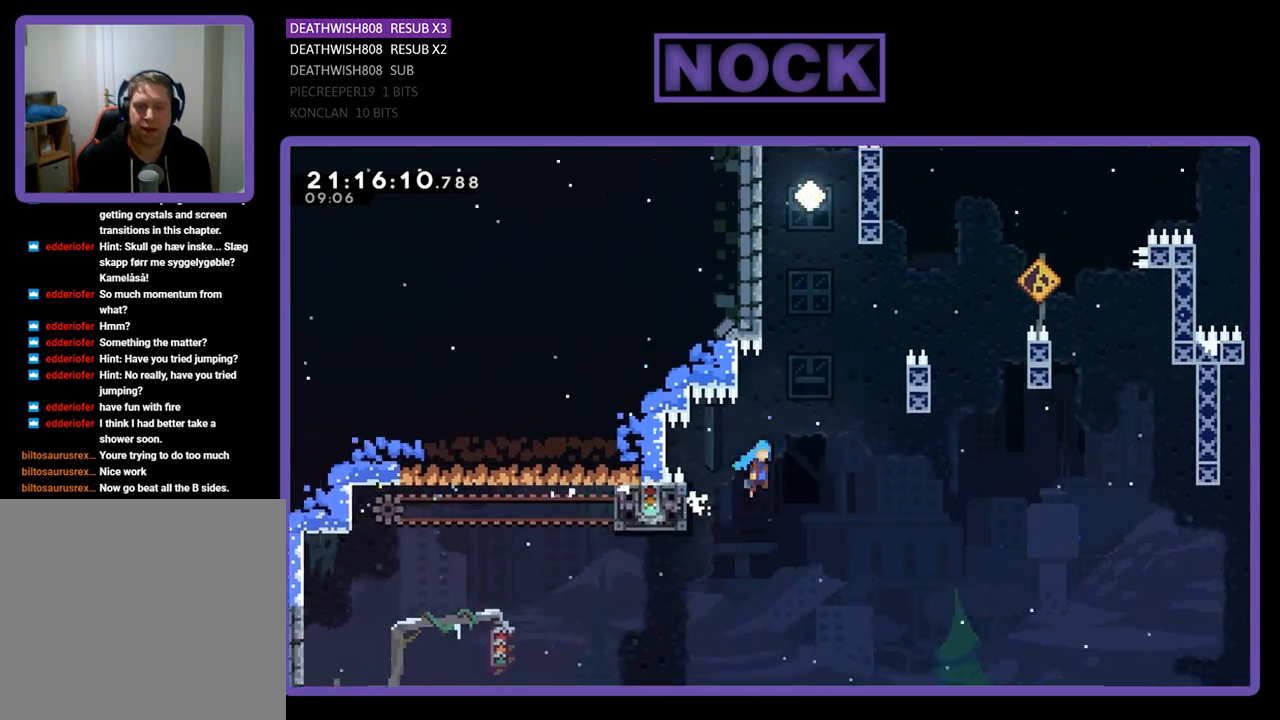
{"buttons": [], "left_stick": "center", "right_stick": "center", "events": [[433, "DPAD_UP", "down"], [433, "R2", "up"], [467, "CROSS", "up"], [500, "DPAD_RIGHT", "up"], [500, "DPAD_UP", "up"]]}
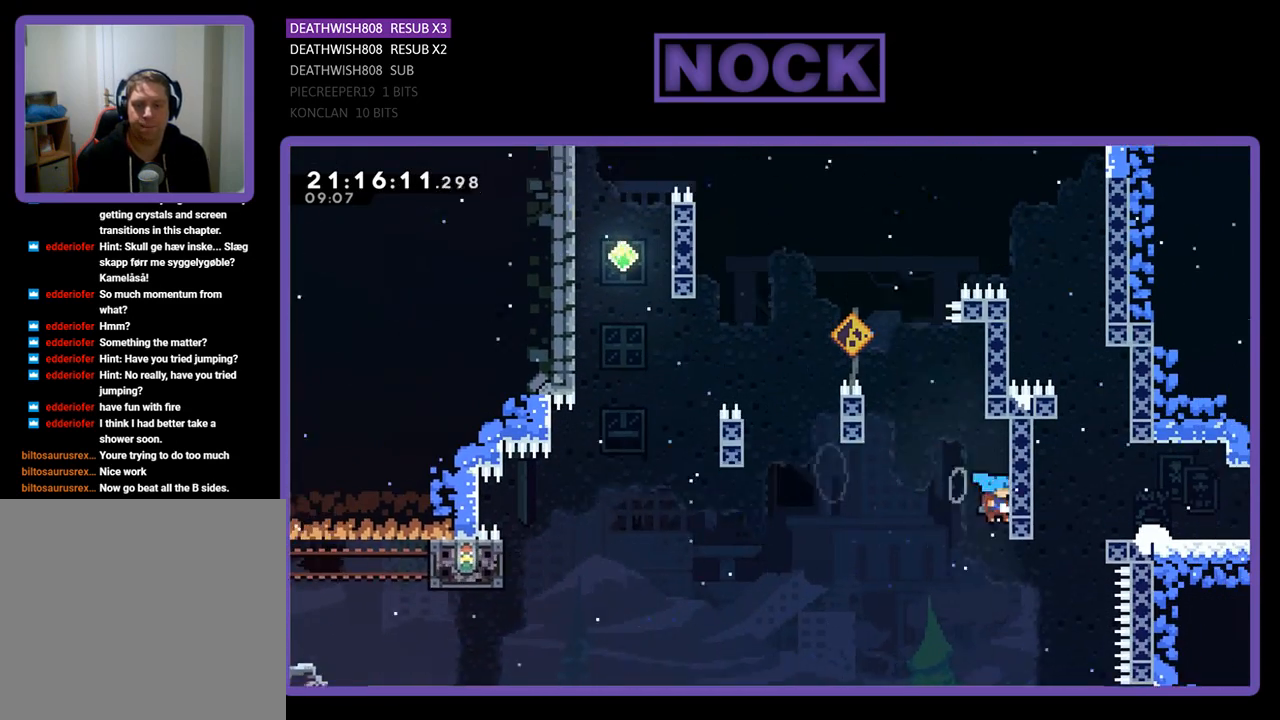
{"buttons": ["CROSS", "DPAD_LEFT"], "left_stick": "center", "right_stick": "center", "events": [[67, "CROSS", "down"], [133, "DPAD_LEFT", "down"]]}
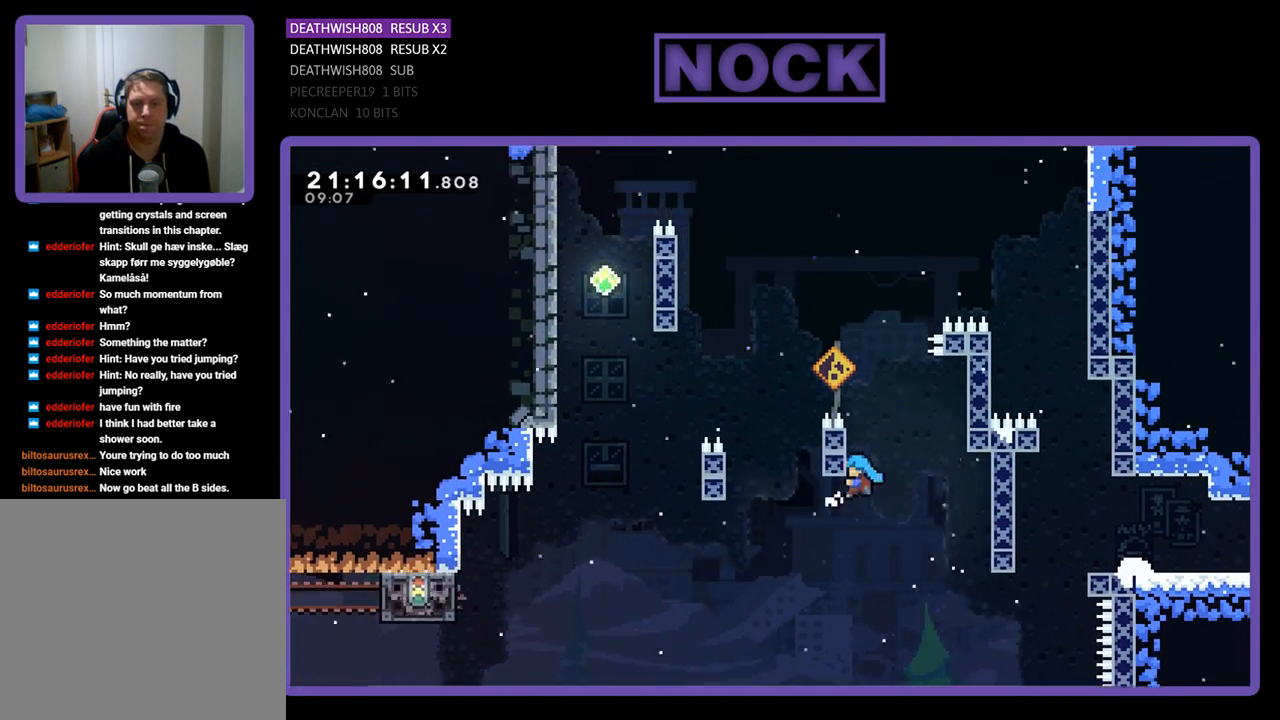
{"buttons": ["CROSS", "DPAD_UP", "DPAD_RIGHT"], "left_stick": "center", "right_stick": "center", "events": [[67, "CROSS", "up"], [67, "DPAD_LEFT", "up"], [133, "CROSS", "down"], [133, "DPAD_RIGHT", "down"], [500, "DPAD_UP", "down"]]}
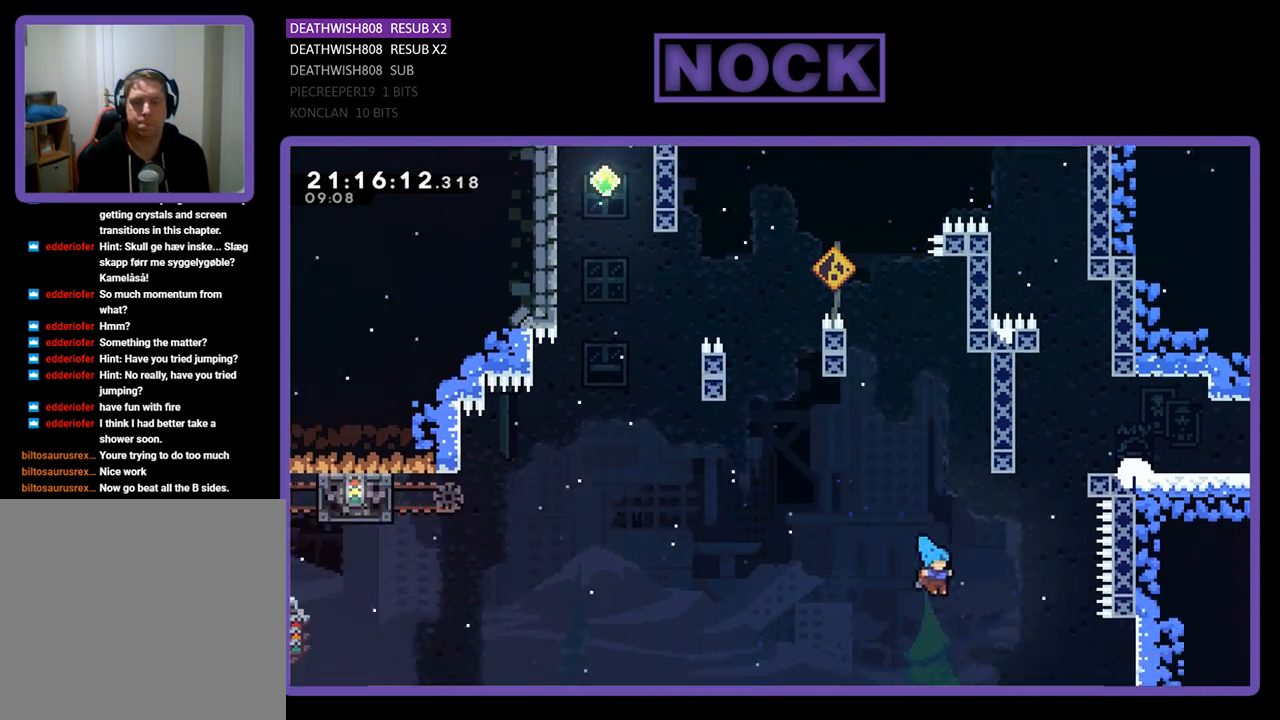
{"buttons": [], "left_stick": "center", "right_stick": "center", "events": [[67, "R2", "down"], [100, "DPAD_RIGHT", "up"], [133, "CROSS", "up"], [233, "DPAD_UP", "up"], [267, "R2", "up"]]}
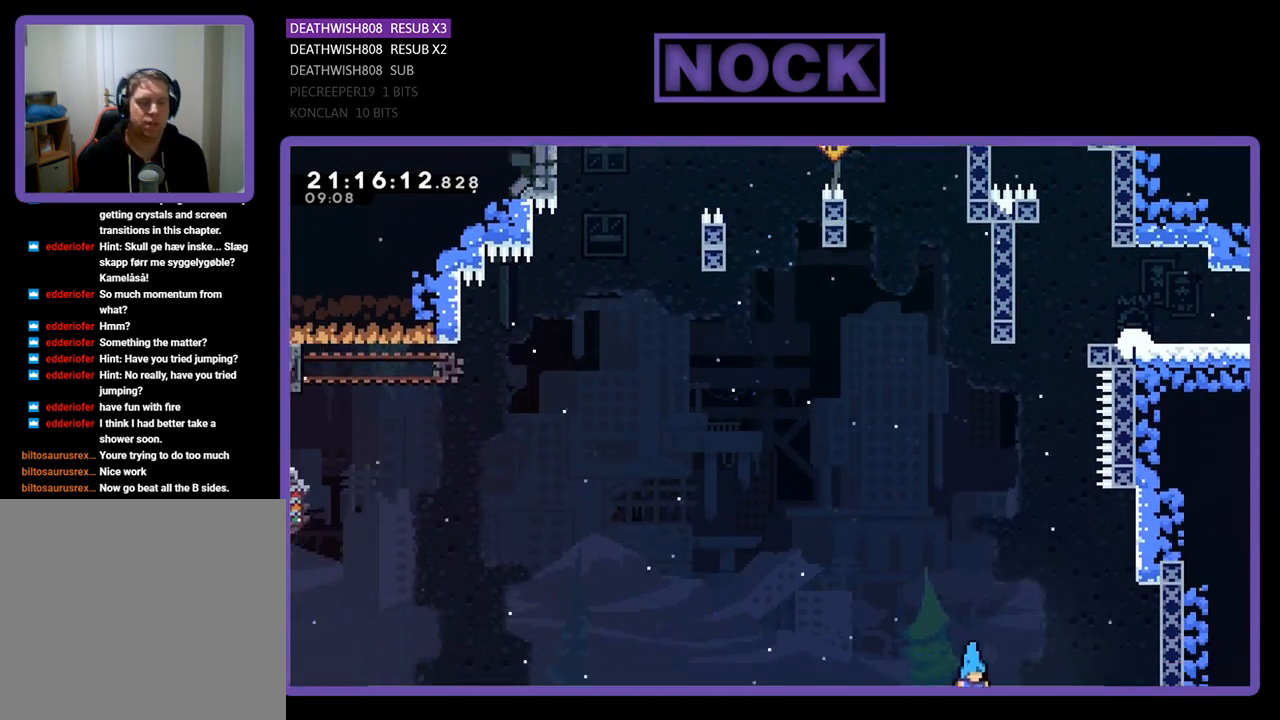
{"buttons": [], "left_stick": "center", "right_stick": "center", "events": []}
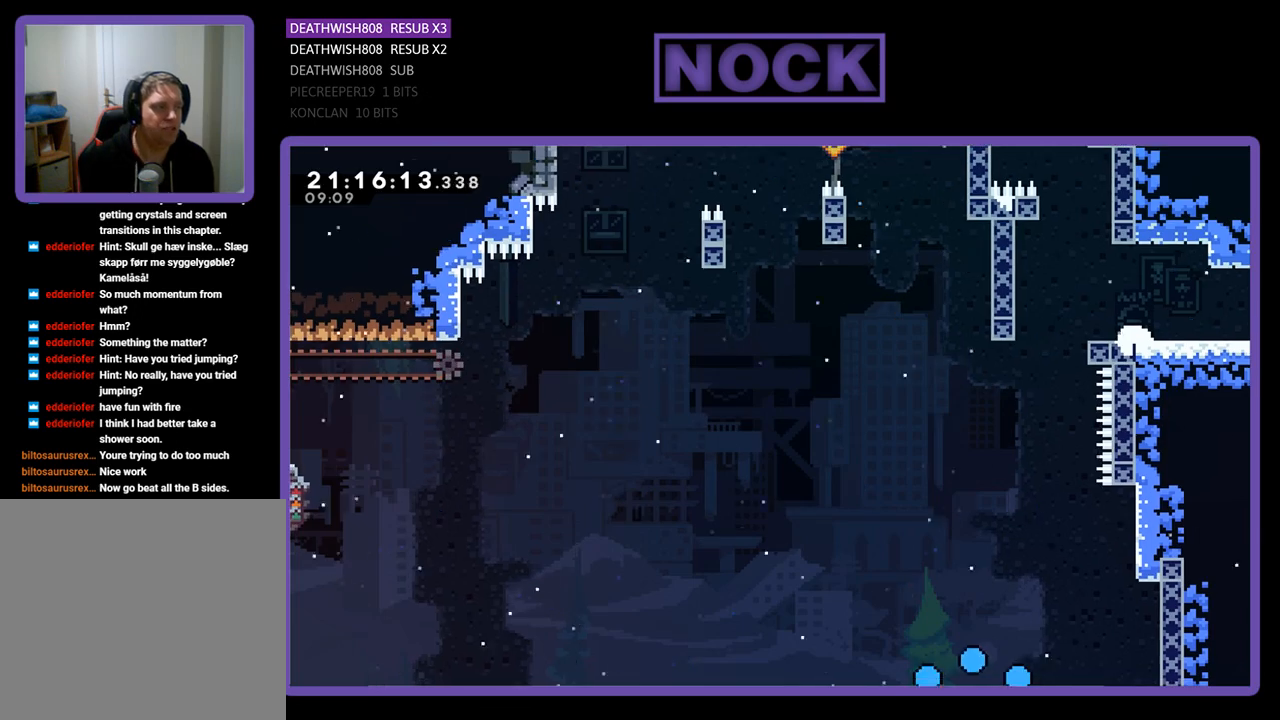
{"buttons": [], "left_stick": "center", "right_stick": "center", "events": []}
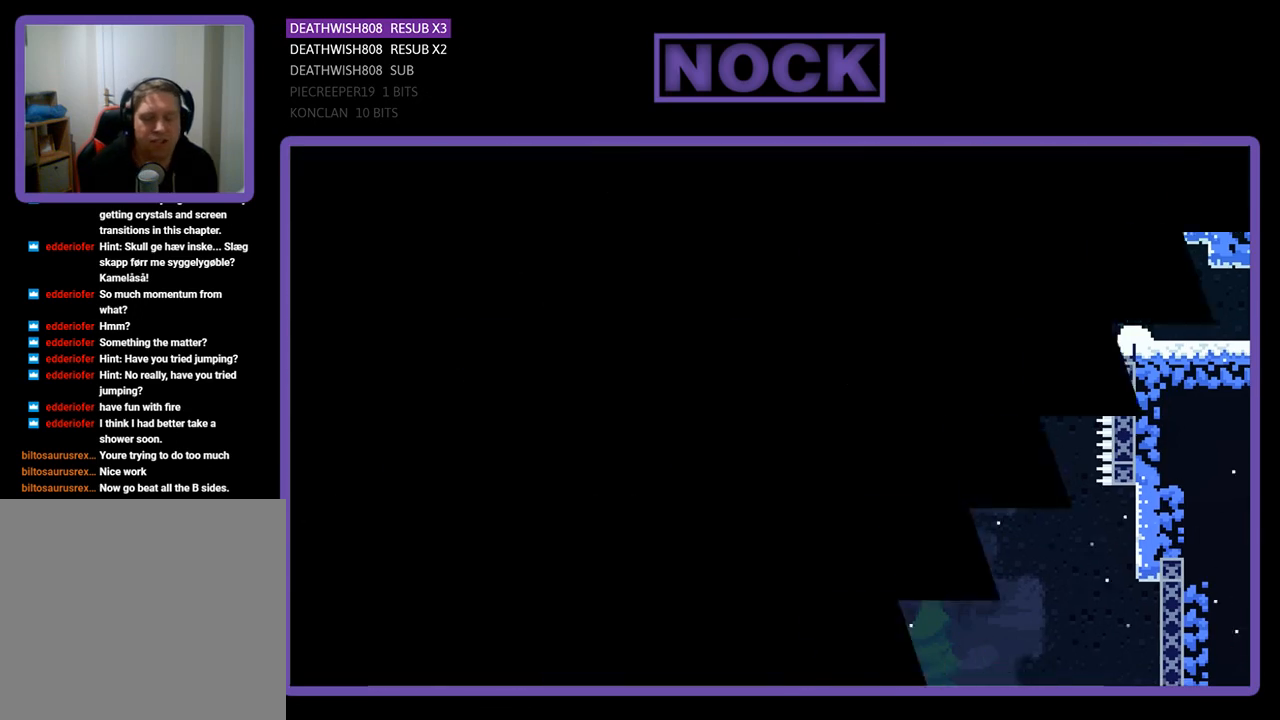
{"buttons": ["R2", "DPAD_RIGHT"], "left_stick": "center", "right_stick": "center", "events": [[67, "R2", "down"], [233, "DPAD_RIGHT", "down"]]}
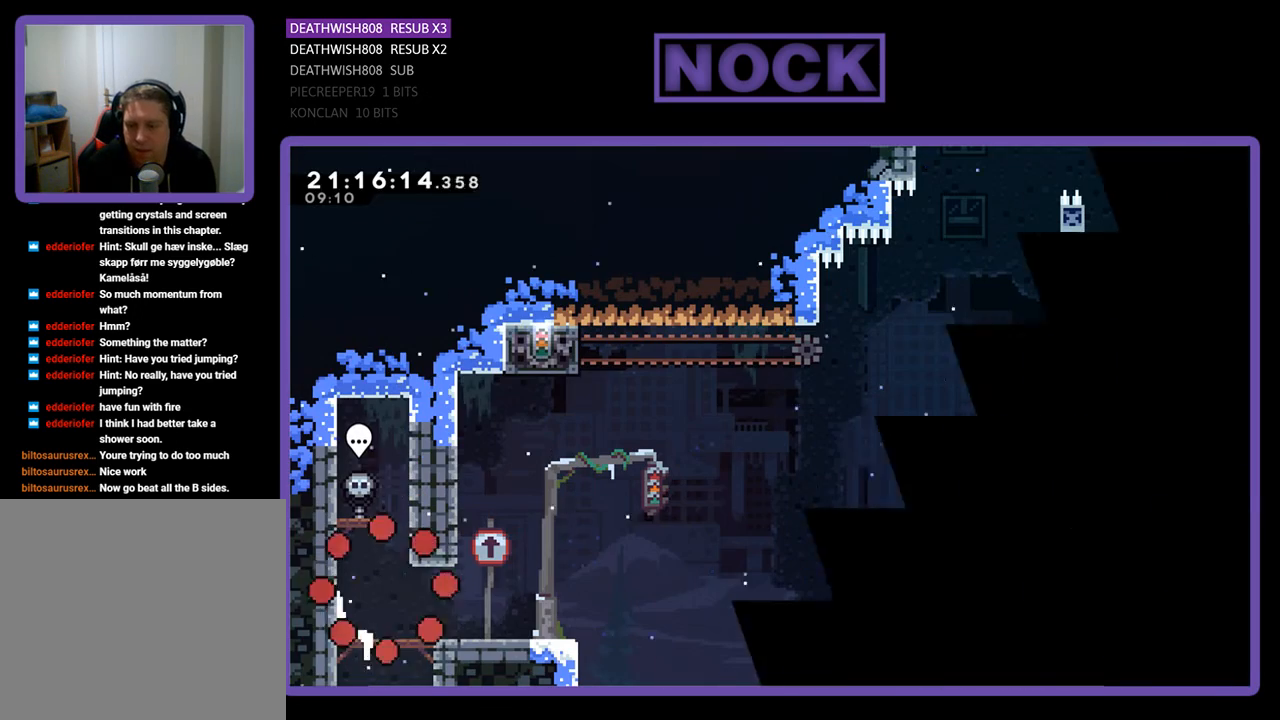
{"buttons": ["R2", "DPAD_RIGHT"], "left_stick": "center", "right_stick": "center", "events": [[67, "DPAD_RIGHT", "up"], [133, "DPAD_RIGHT", "down"]]}
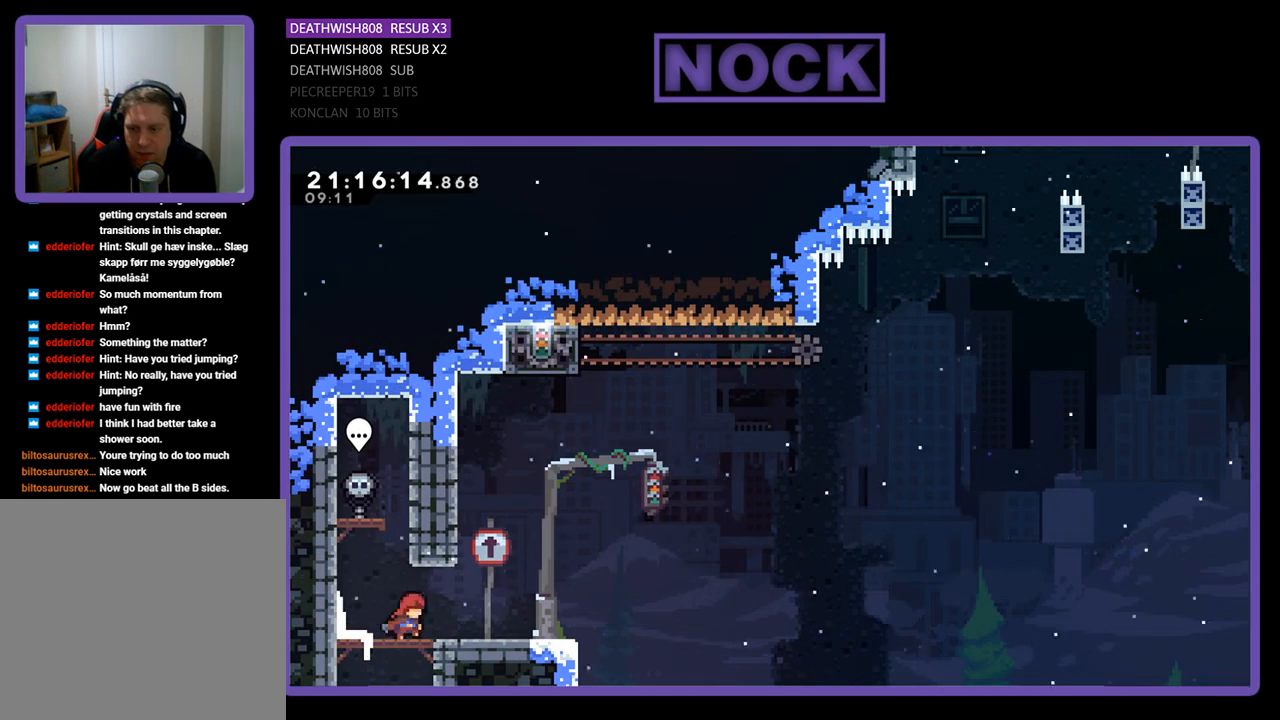
{"buttons": ["CROSS", "R2", "DPAD_UP", "DPAD_LEFT"], "left_stick": "center", "right_stick": "center", "events": [[300, "DPAD_UP", "down"], [333, "DPAD_RIGHT", "up"], [367, "CROSS", "down"], [400, "DPAD_LEFT", "down"]]}
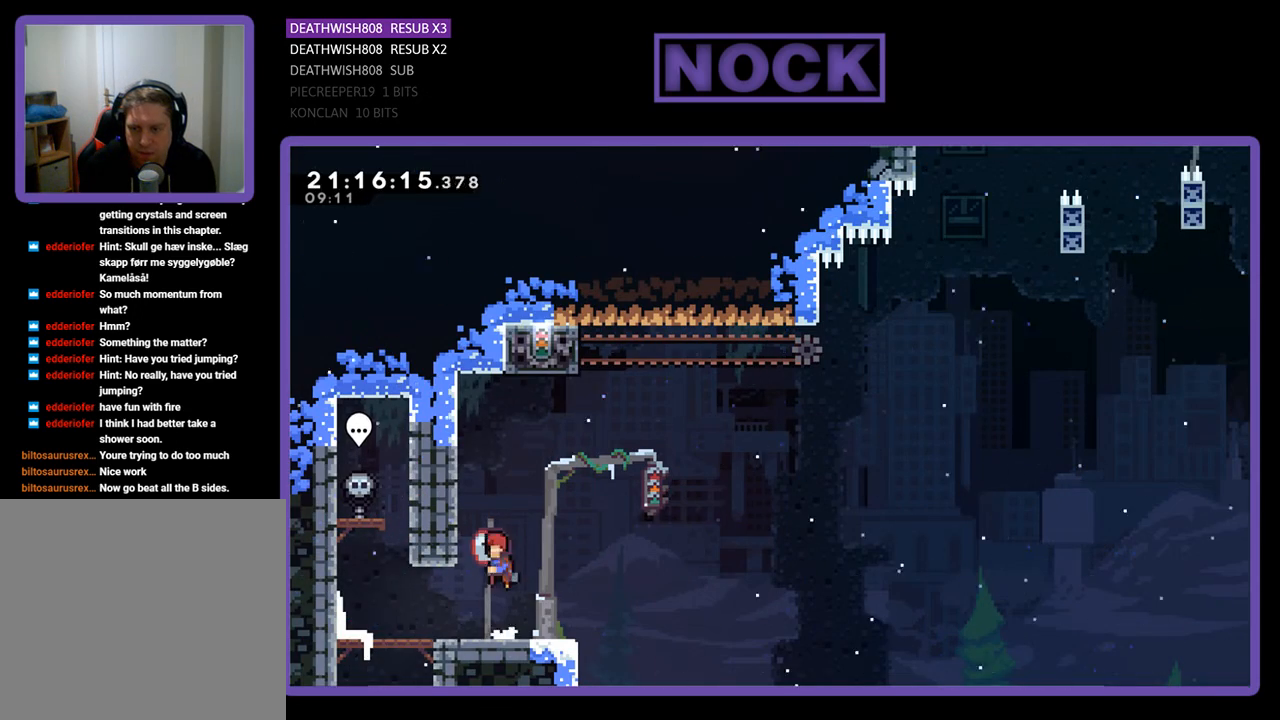
{"buttons": ["R2", "DPAD_RIGHT"], "left_stick": "center", "right_stick": "center", "events": [[333, "DPAD_LEFT", "up"], [400, "CROSS", "up"], [433, "DPAD_RIGHT", "down"], [467, "DPAD_UP", "up"]]}
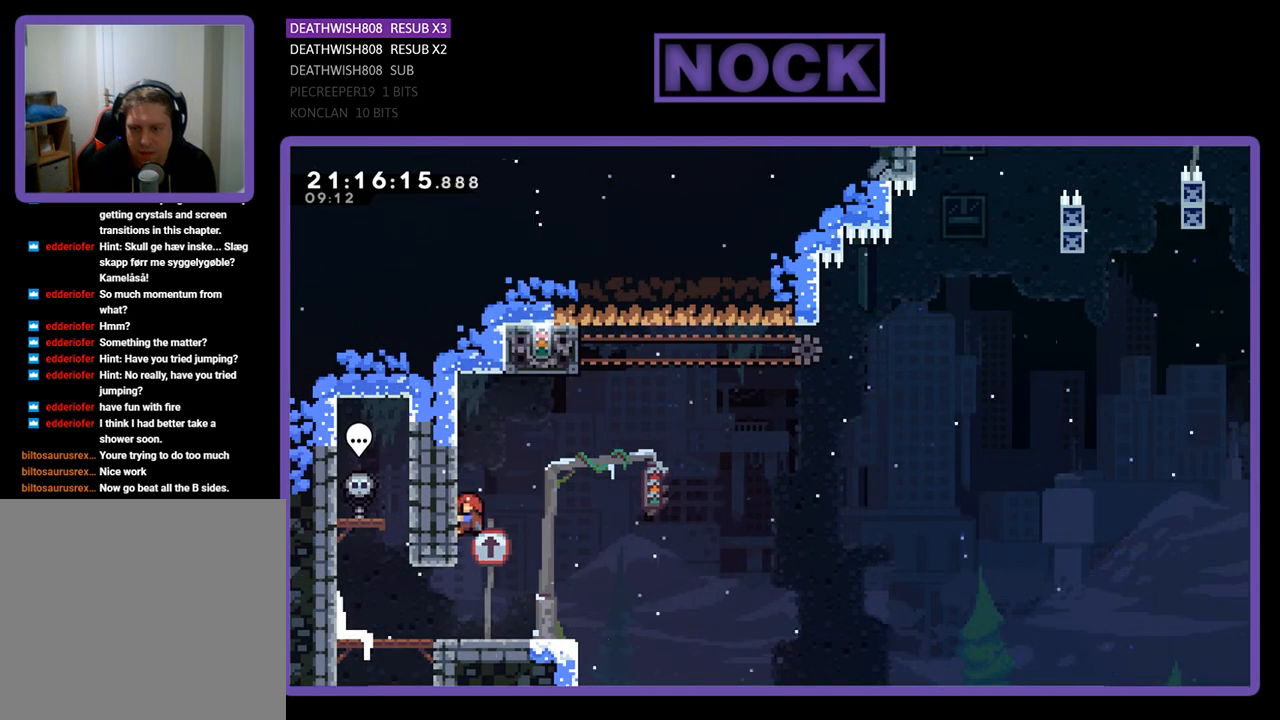
{"buttons": ["CROSS", "R2", "DPAD_RIGHT"], "left_stick": "center", "right_stick": "center", "events": [[167, "CROSS", "down"]]}
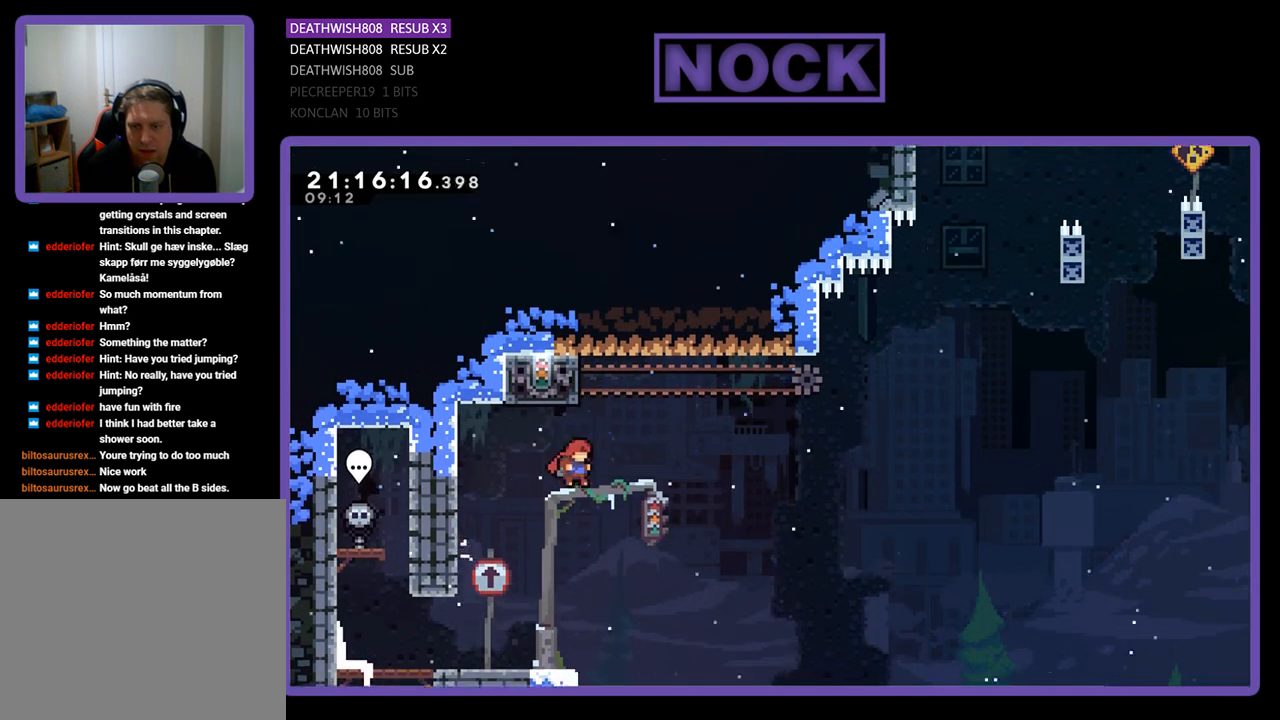
{"buttons": ["R2", "DPAD_UP", "DPAD_LEFT"], "left_stick": "center", "right_stick": "center", "events": [[67, "CROSS", "up"], [67, "DPAD_UP", "down"], [133, "DPAD_RIGHT", "up"], [167, "SQUARE", "down"], [400, "DPAD_LEFT", "down"], [500, "SQUARE", "up"]]}
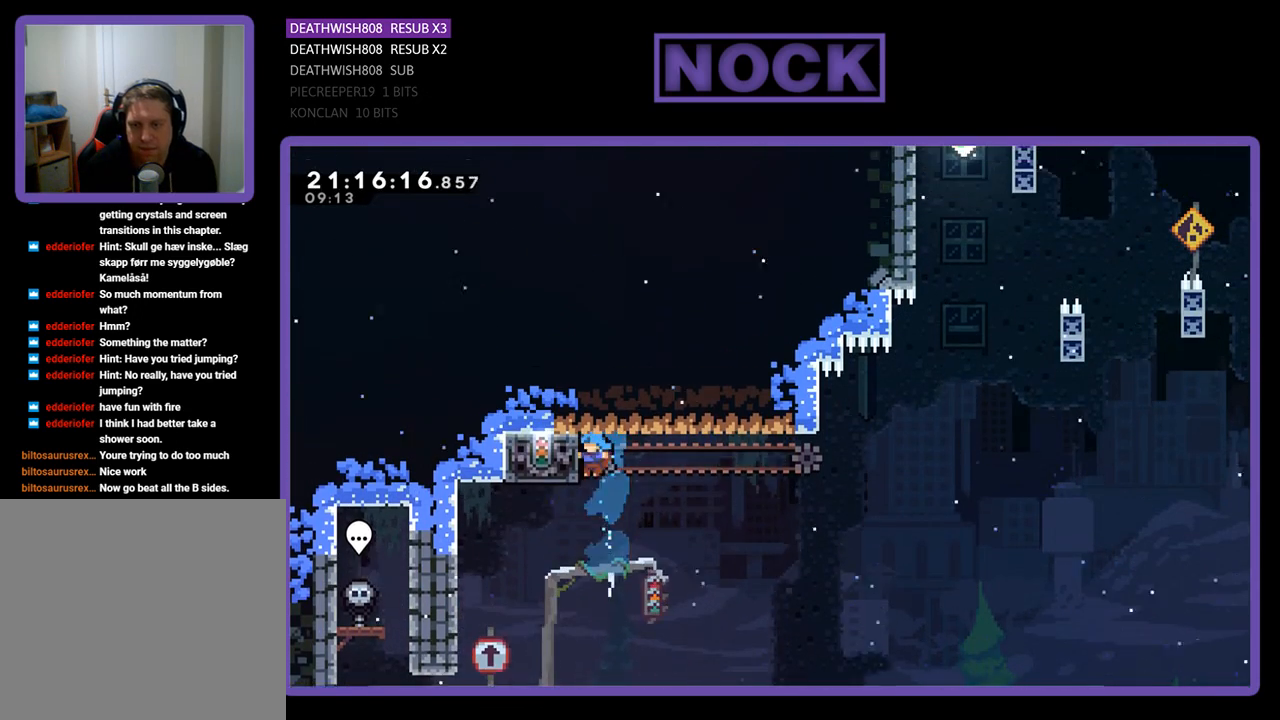
{"buttons": ["R2", "DPAD_RIGHT"], "left_stick": "center", "right_stick": "center", "events": [[167, "DPAD_UP", "up"], [200, "DPAD_LEFT", "up"], [367, "DPAD_RIGHT", "down"]]}
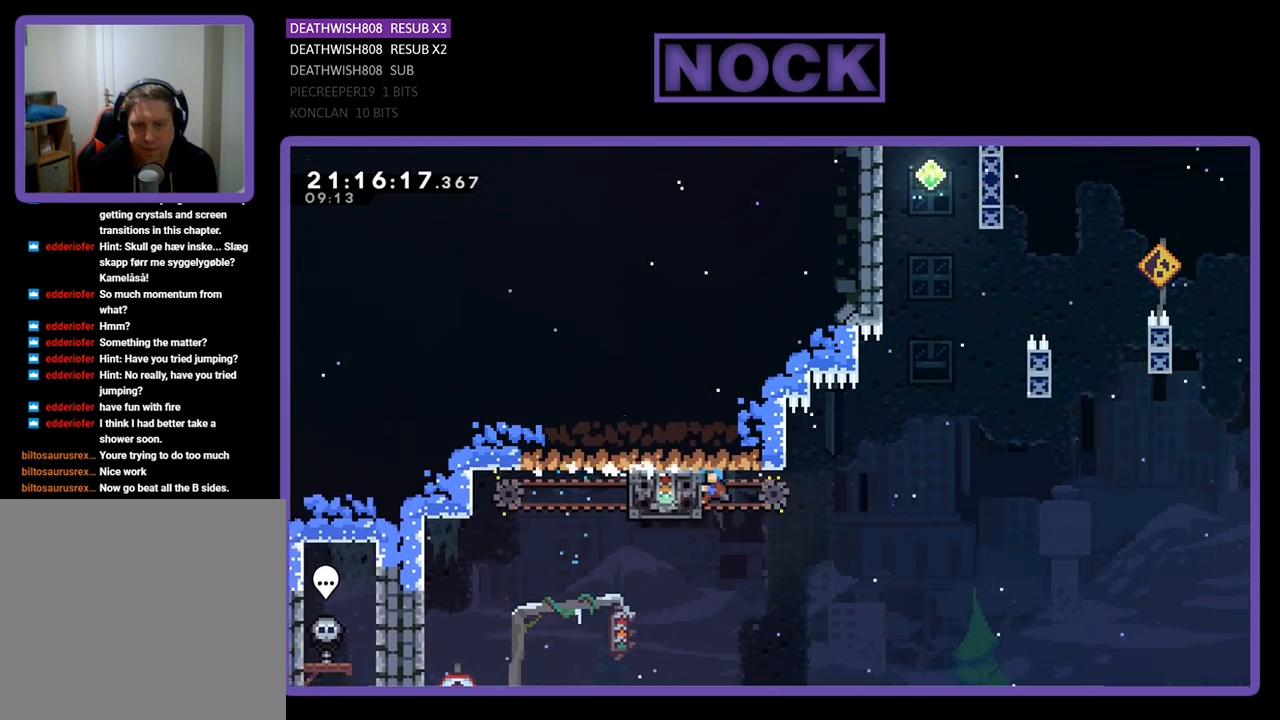
{"buttons": ["CROSS", "R2", "DPAD_RIGHT"], "left_stick": "center", "right_stick": "center", "events": [[267, "CROSS", "down"]]}
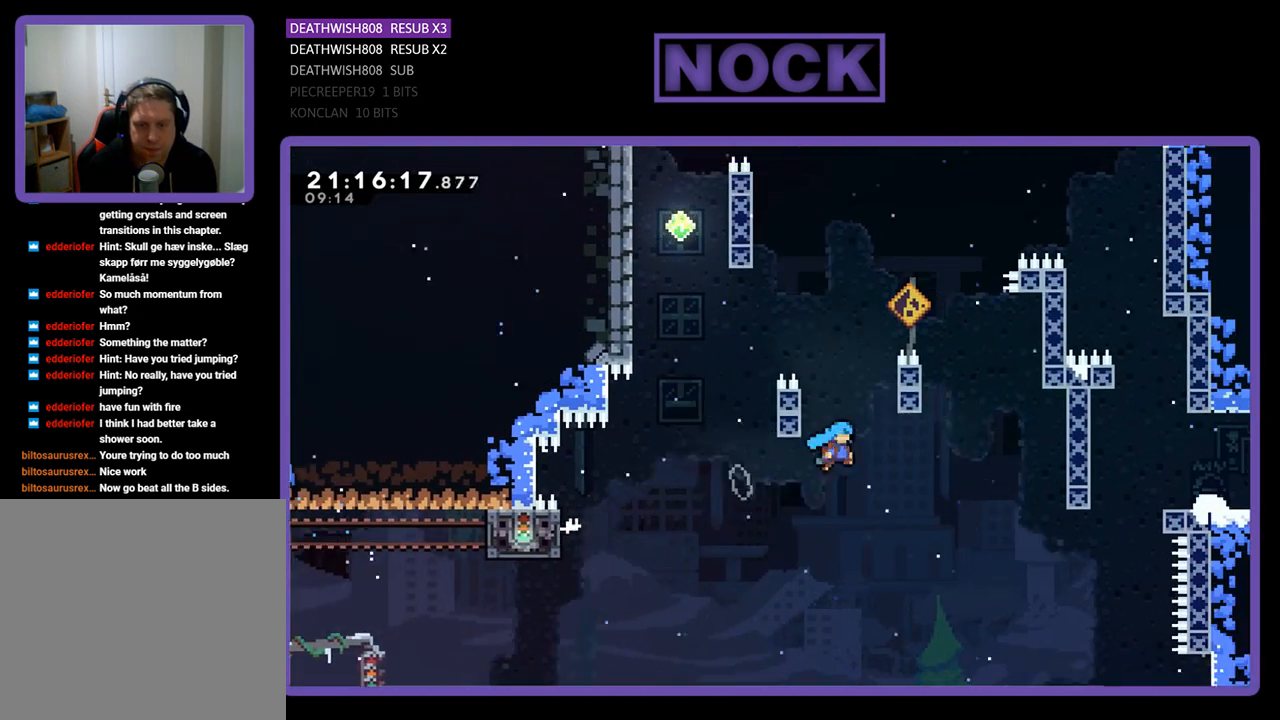
{"buttons": ["SQUARE", "R2", "DPAD_UP"], "left_stick": "center", "right_stick": "center", "events": [[167, "DPAD_UP", "down"], [267, "CROSS", "up"], [267, "DPAD_RIGHT", "up"], [333, "SQUARE", "down"]]}
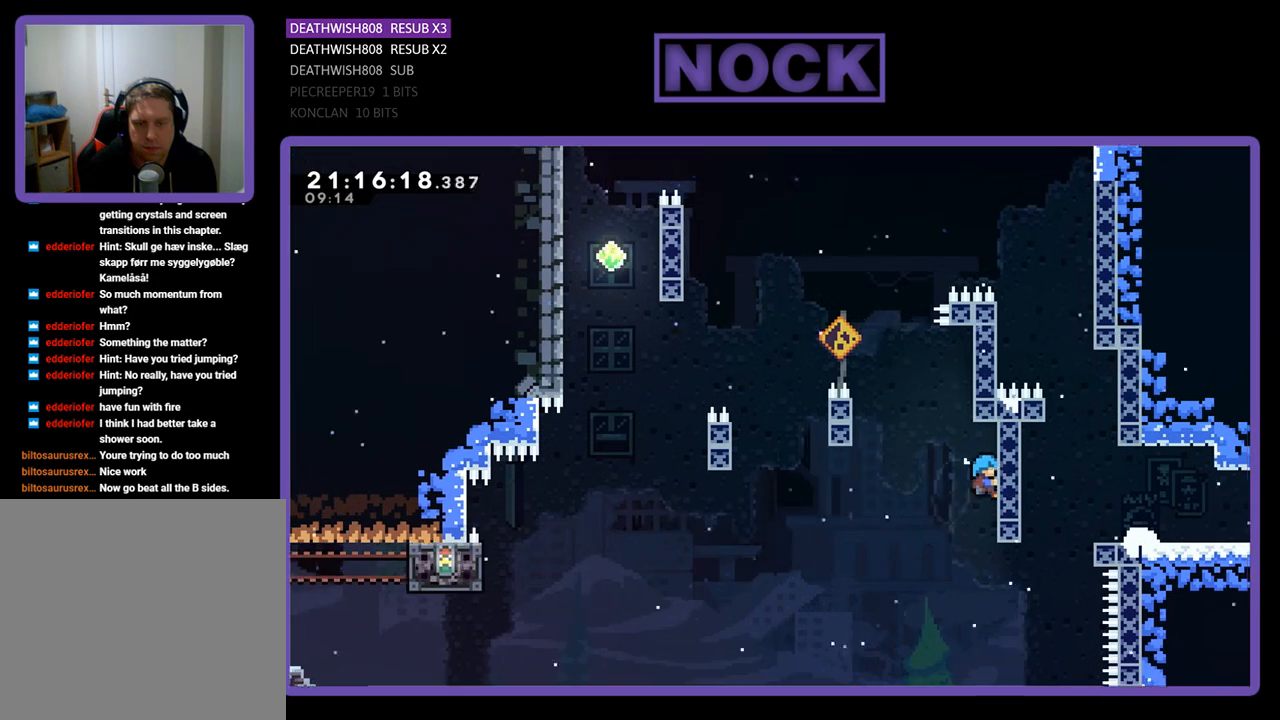
{"buttons": ["R2", "DPAD_DOWN"], "left_stick": "center", "right_stick": "center", "events": [[33, "DPAD_RIGHT", "down"], [67, "SQUARE", "up"], [100, "DPAD_RIGHT", "up"], [167, "DPAD_UP", "up"], [433, "DPAD_DOWN", "down"]]}
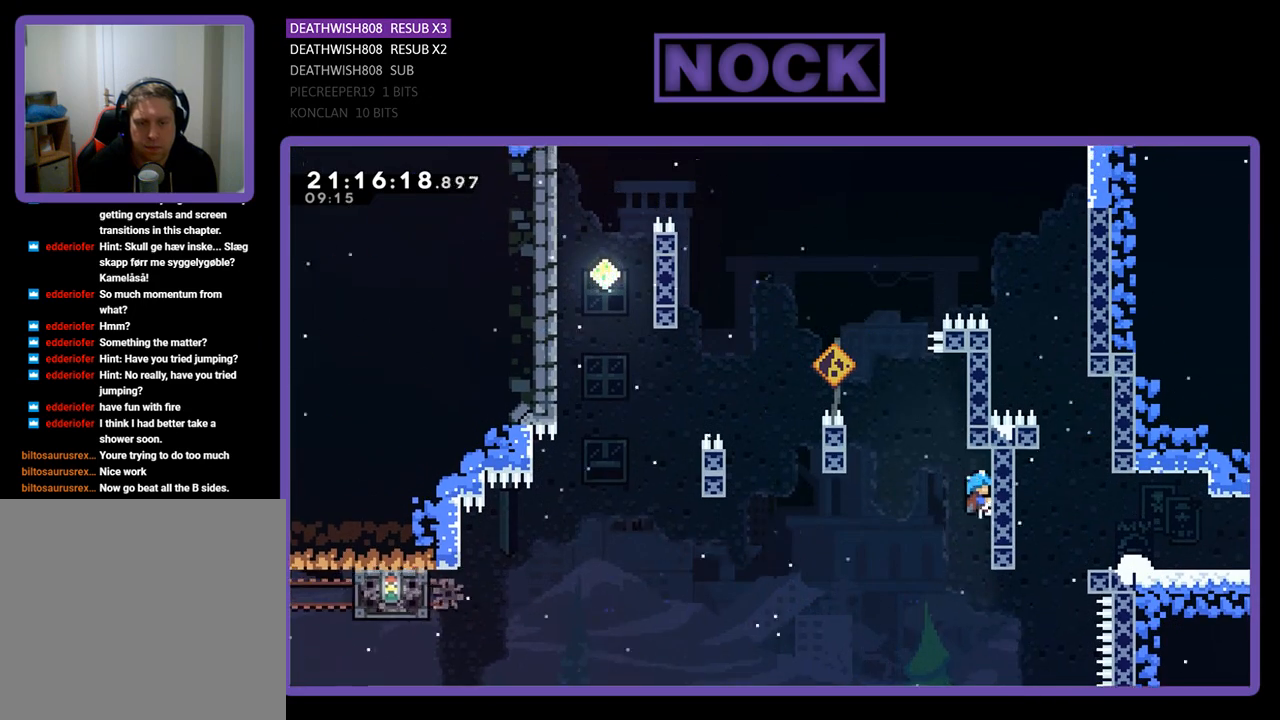
{"buttons": ["CROSS", "R2", "DPAD_LEFT"], "left_stick": "center", "right_stick": "center", "events": [[167, "DPAD_DOWN", "up"], [267, "DPAD_LEFT", "down"], [367, "CROSS", "down"]]}
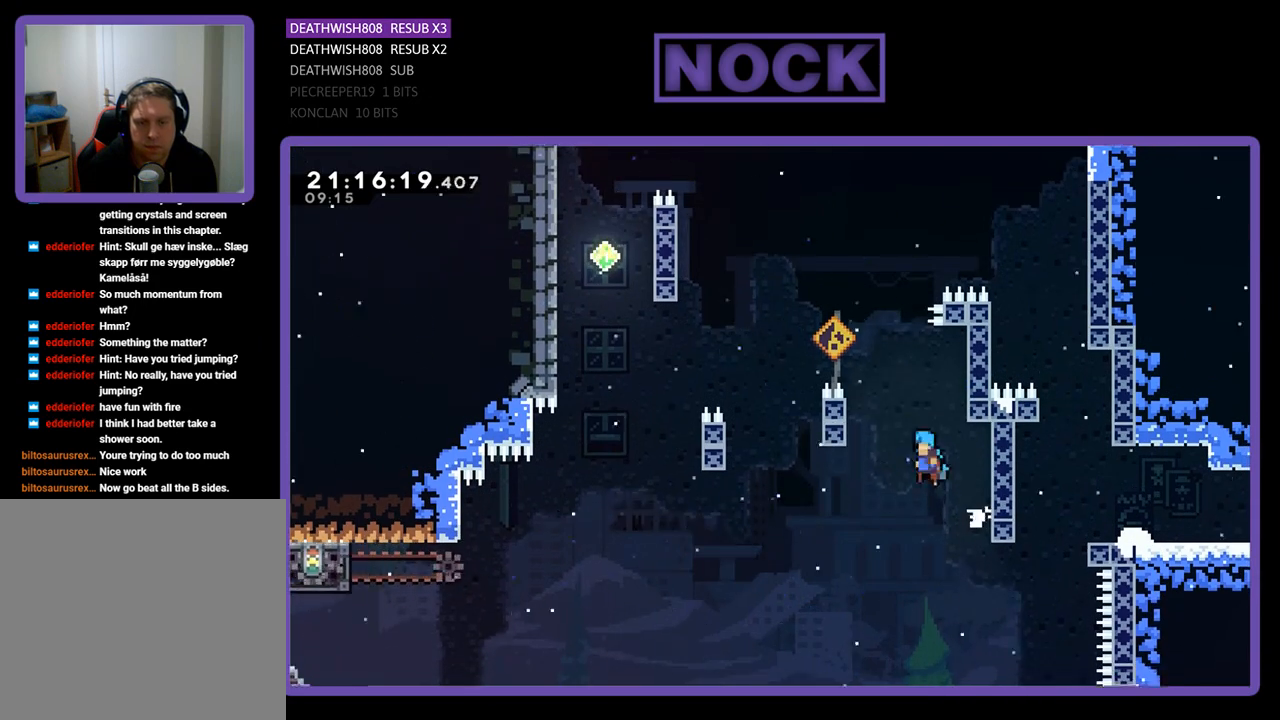
{"buttons": ["CROSS", "DPAD_UP"], "left_stick": "center", "right_stick": "center", "events": [[167, "R2", "up"], [267, "CROSS", "up"], [267, "DPAD_UP", "down"], [333, "CROSS", "down"], [433, "DPAD_LEFT", "up"]]}
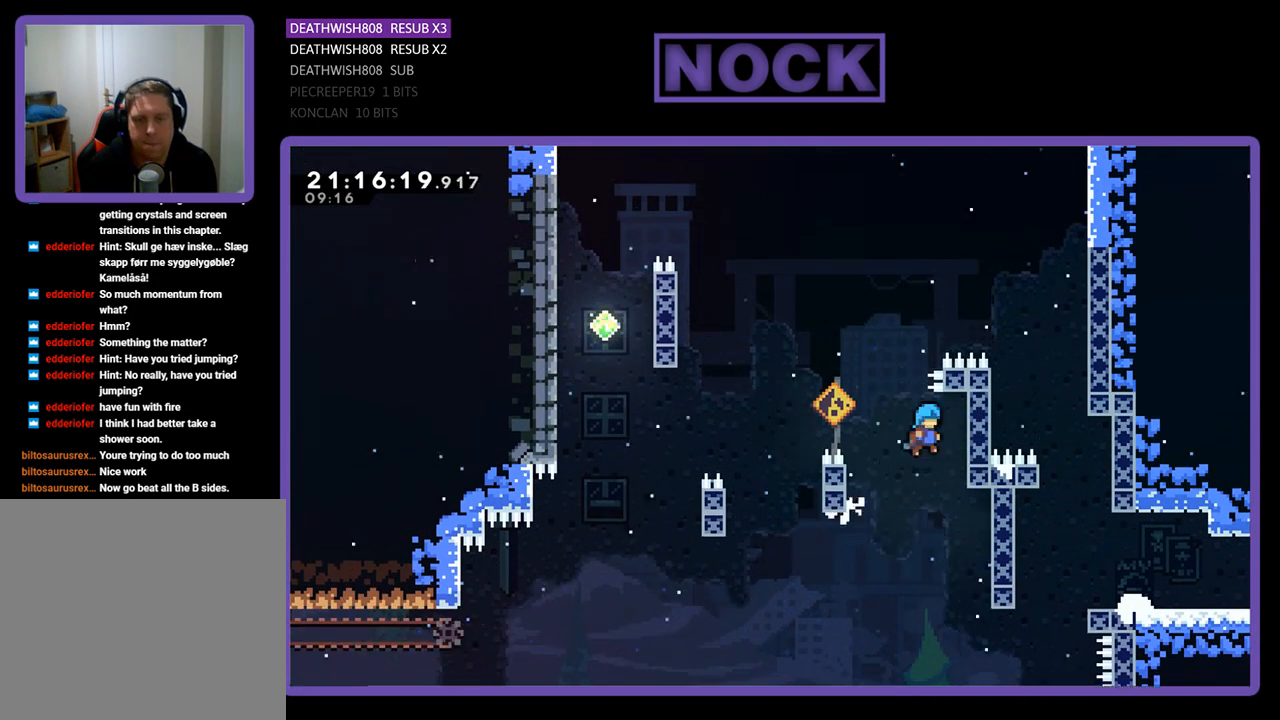
{"buttons": ["CROSS", "DPAD_LEFT"], "left_stick": "center", "right_stick": "center", "events": [[33, "DPAD_RIGHT", "down"], [67, "DPAD_UP", "up"], [167, "CROSS", "up"], [200, "DPAD_RIGHT", "up"], [333, "CROSS", "down"], [333, "DPAD_LEFT", "down"]]}
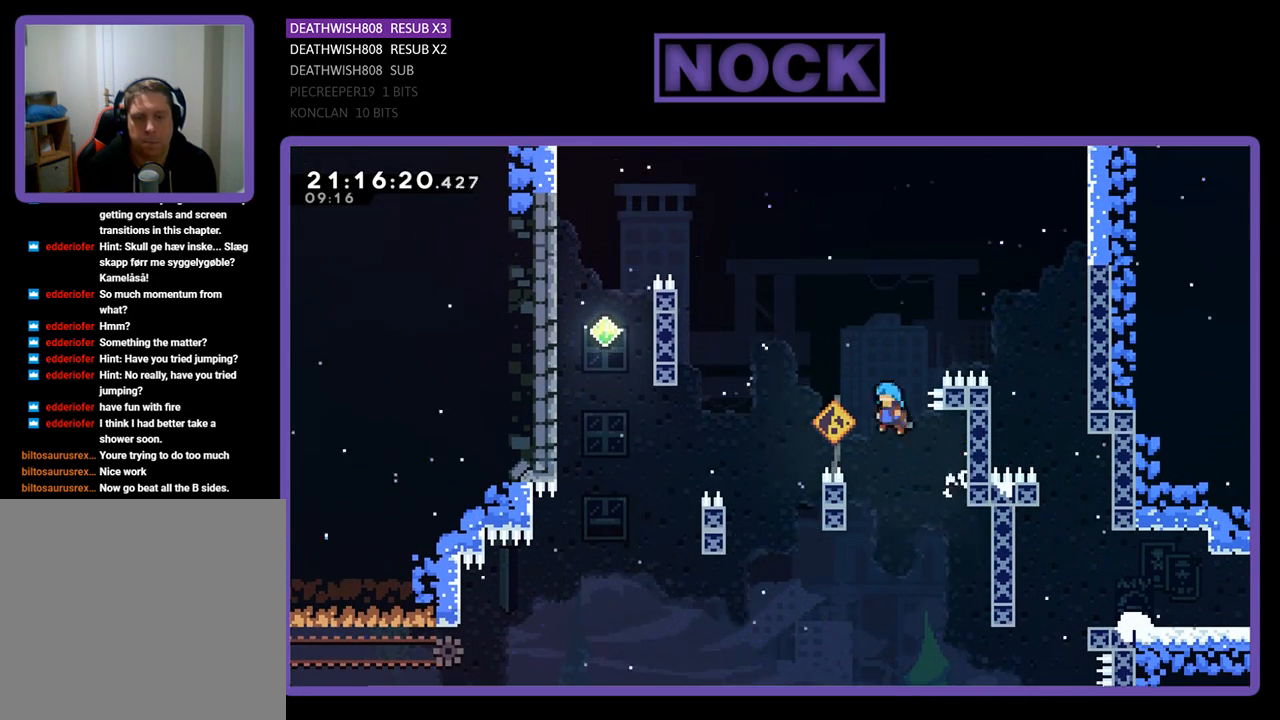
{"buttons": ["CROSS", "DPAD_LEFT"], "left_stick": "center", "right_stick": "center", "events": []}